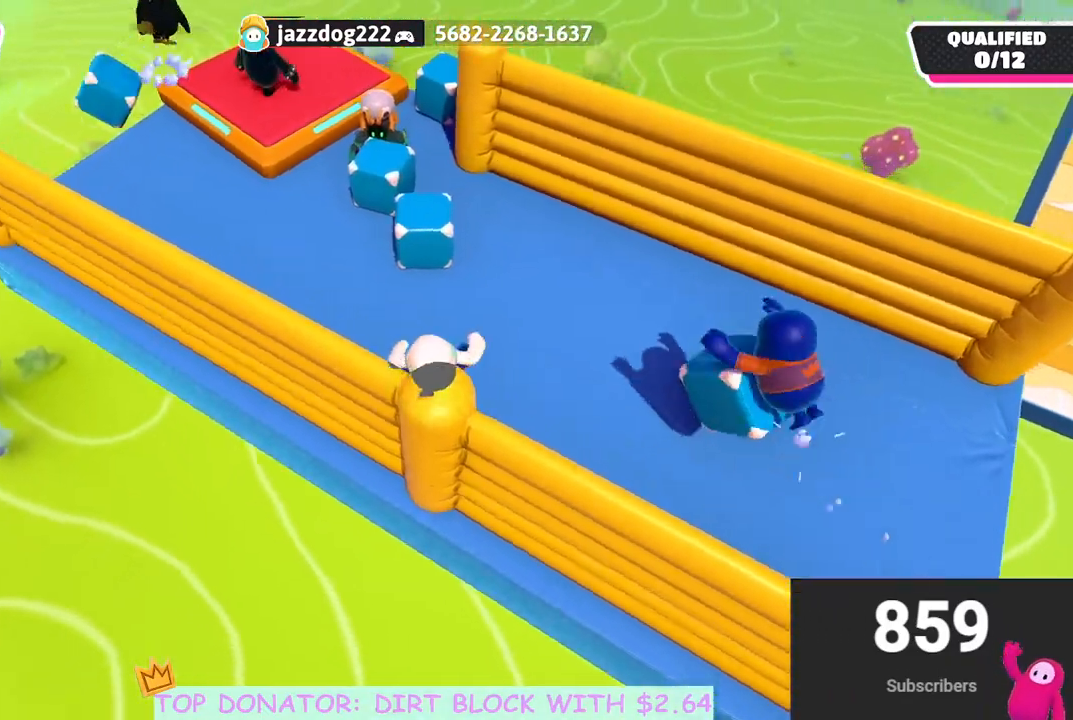
Gameplay with a controller (Xbox layout); each line is a JSON object with the inputs held at the frame after it. "events" lists button and stick changes between this image and that frame as [ms after this image, input, new state], when the widget could be followed in between. Not read: R3.
{"buttons": ["A", "X", "R2"], "left_stick": "up", "right_stick": "center", "events": [[367, "A", "down"], [367, "R2", "down"], [383, "X", "down"]]}
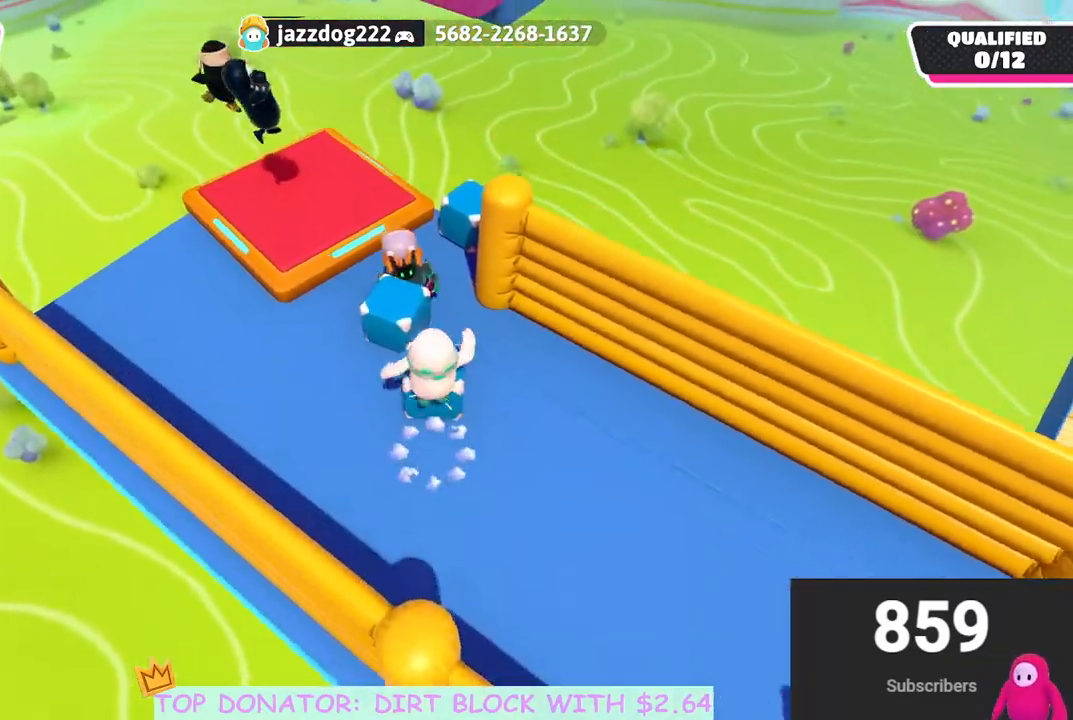
{"buttons": [], "left_stick": "up", "right_stick": "center", "events": [[133, "X", "up"], [150, "A", "up"], [167, "R2", "up"]]}
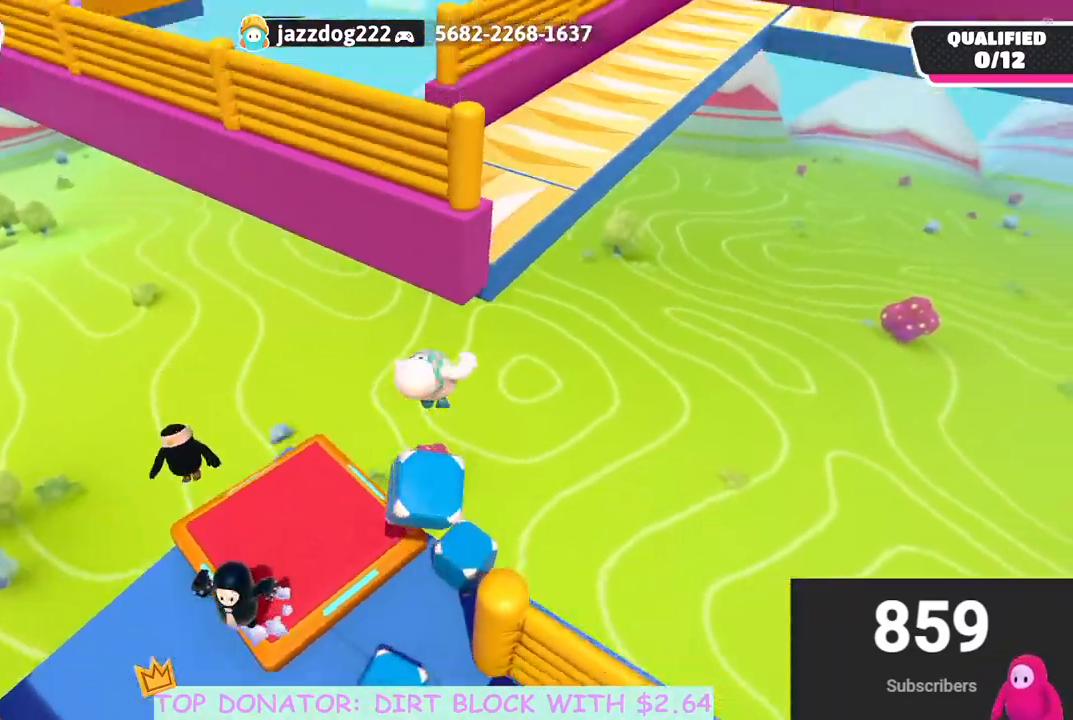
{"buttons": [], "left_stick": "up-left", "right_stick": "center", "events": [[183, "right_stick", "down-left"], [250, "left_stick", "up-left"], [300, "right_stick", "left"], [417, "right_stick", "center"]]}
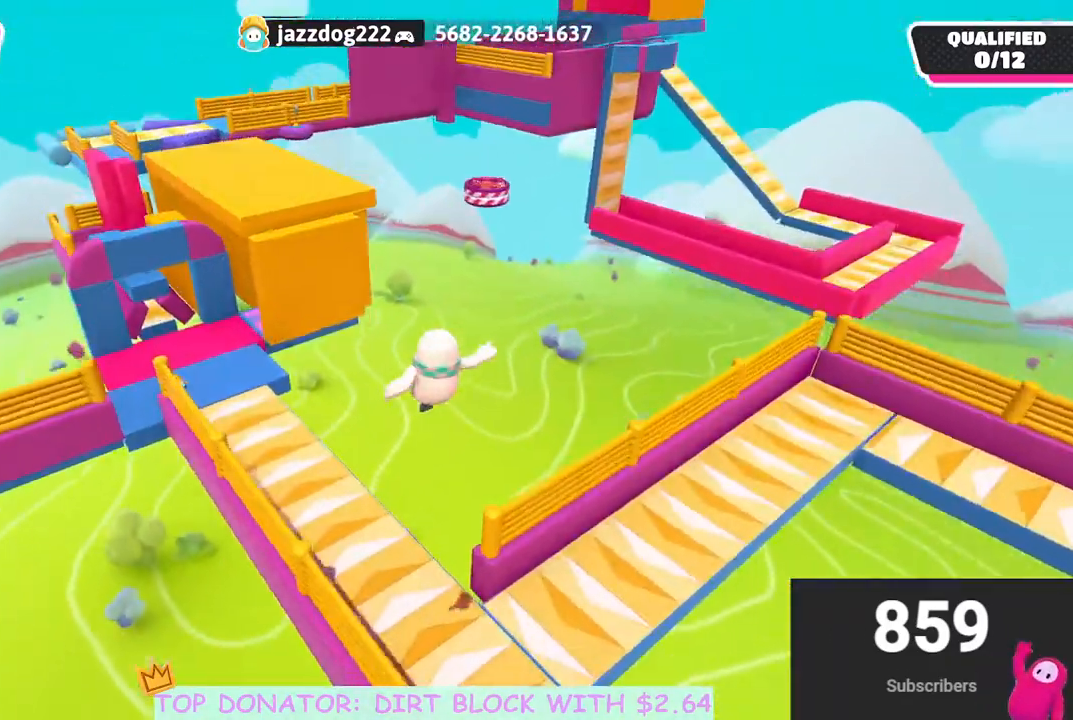
{"buttons": [], "left_stick": "up-left", "right_stick": "left", "events": [[183, "left_stick", "up"], [217, "right_stick", "down-right"], [400, "left_stick", "up-left"], [433, "right_stick", "left"]]}
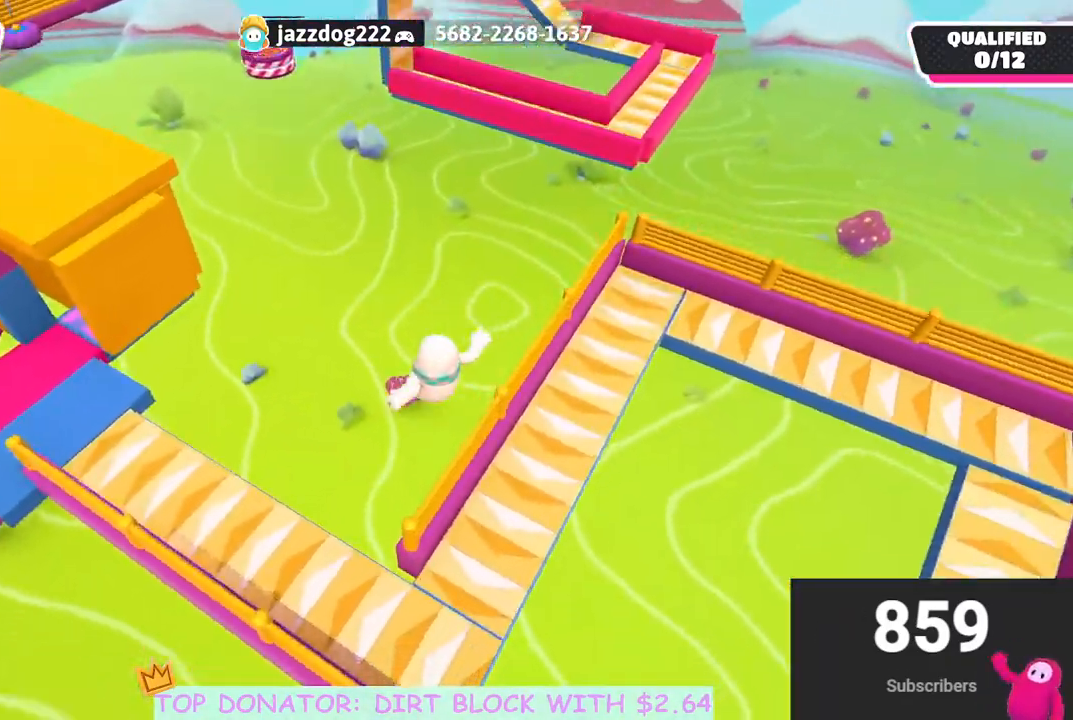
{"buttons": [], "left_stick": "left", "right_stick": "center", "events": [[17, "left_stick", "left"], [250, "right_stick", "center"]]}
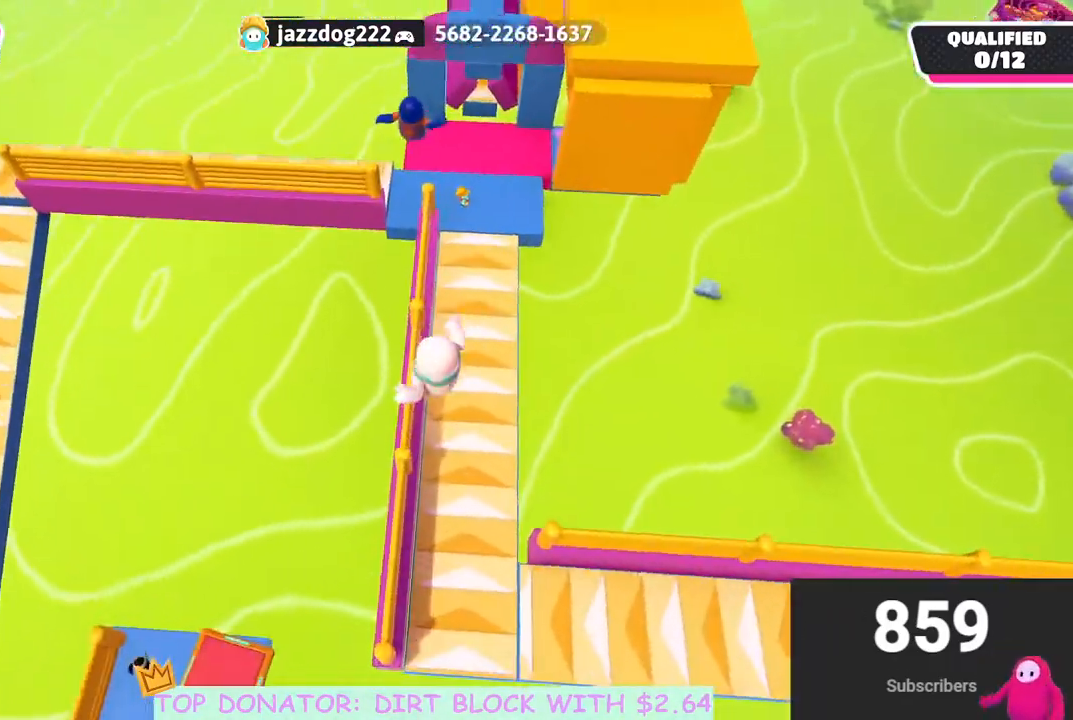
{"buttons": [], "left_stick": "up-left", "right_stick": "center", "events": [[33, "left_stick", "up-left"]]}
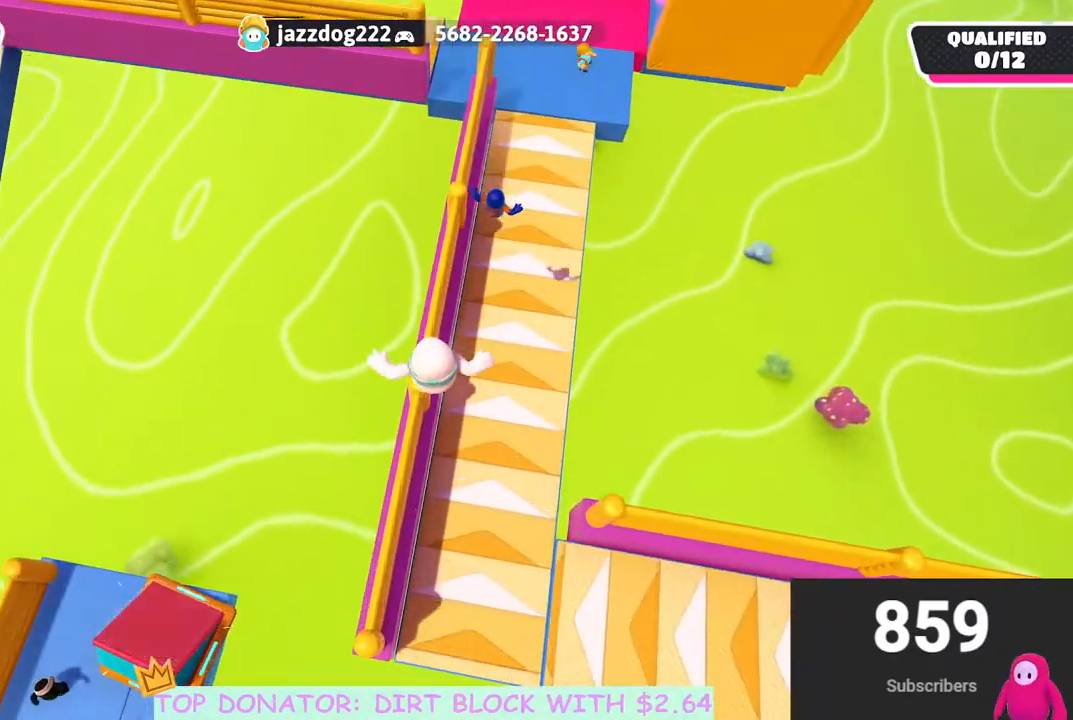
{"buttons": [], "left_stick": "up-right", "right_stick": "center", "events": [[83, "X", "down"], [217, "X", "up"], [483, "left_stick", "up-right"]]}
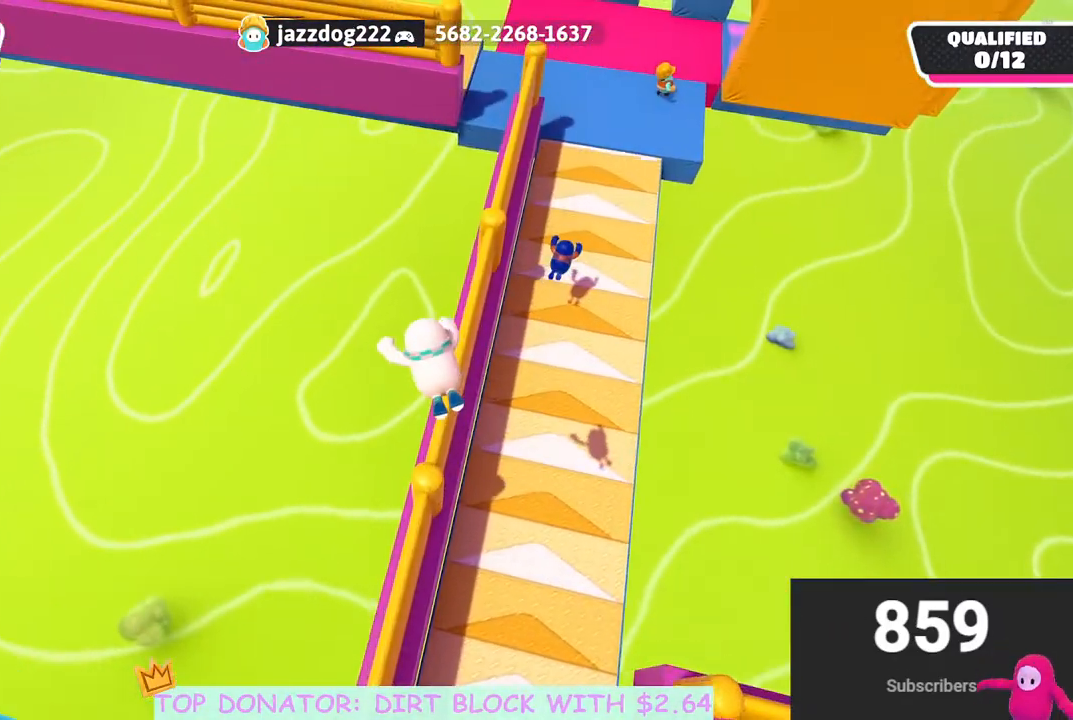
{"buttons": [], "left_stick": "center", "right_stick": "center", "events": [[350, "left_stick", "up-left"], [450, "left_stick", "center"]]}
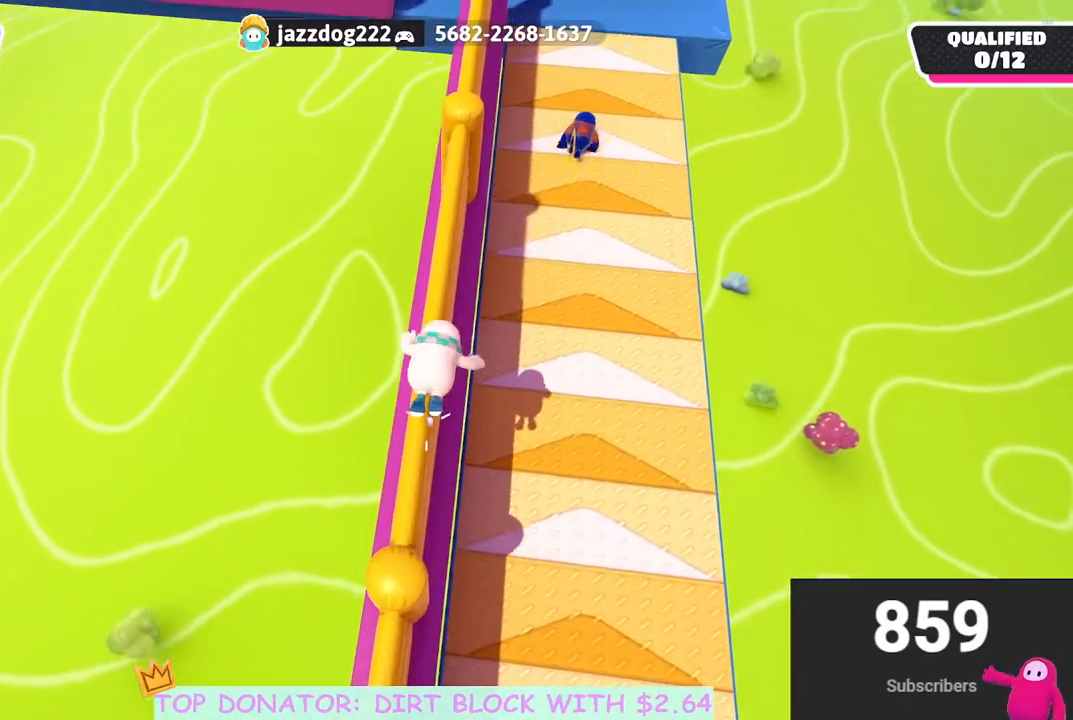
{"buttons": [], "left_stick": "up", "right_stick": "center", "events": [[150, "right_stick", "up"], [217, "left_stick", "up"], [400, "right_stick", "center"]]}
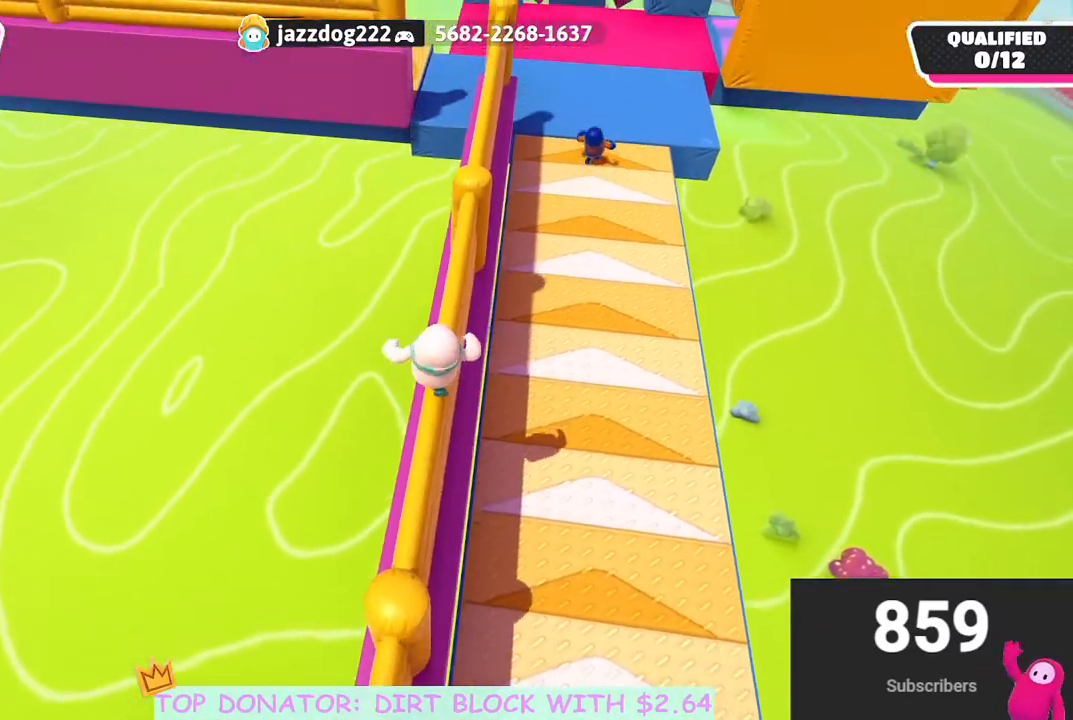
{"buttons": [], "left_stick": "up", "right_stick": "center", "events": [[50, "right_stick", "up-right"], [67, "left_stick", "up-right"], [167, "right_stick", "center"], [200, "left_stick", "up"]]}
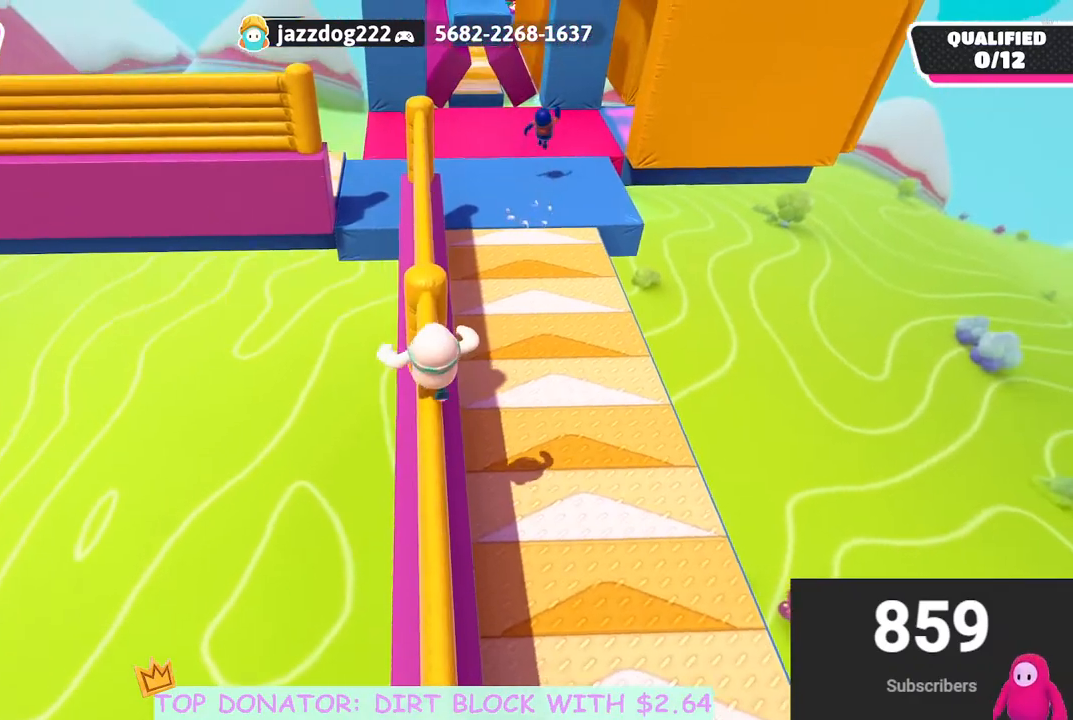
{"buttons": [], "left_stick": "up", "right_stick": "center", "events": [[217, "A", "down"], [317, "A", "up"]]}
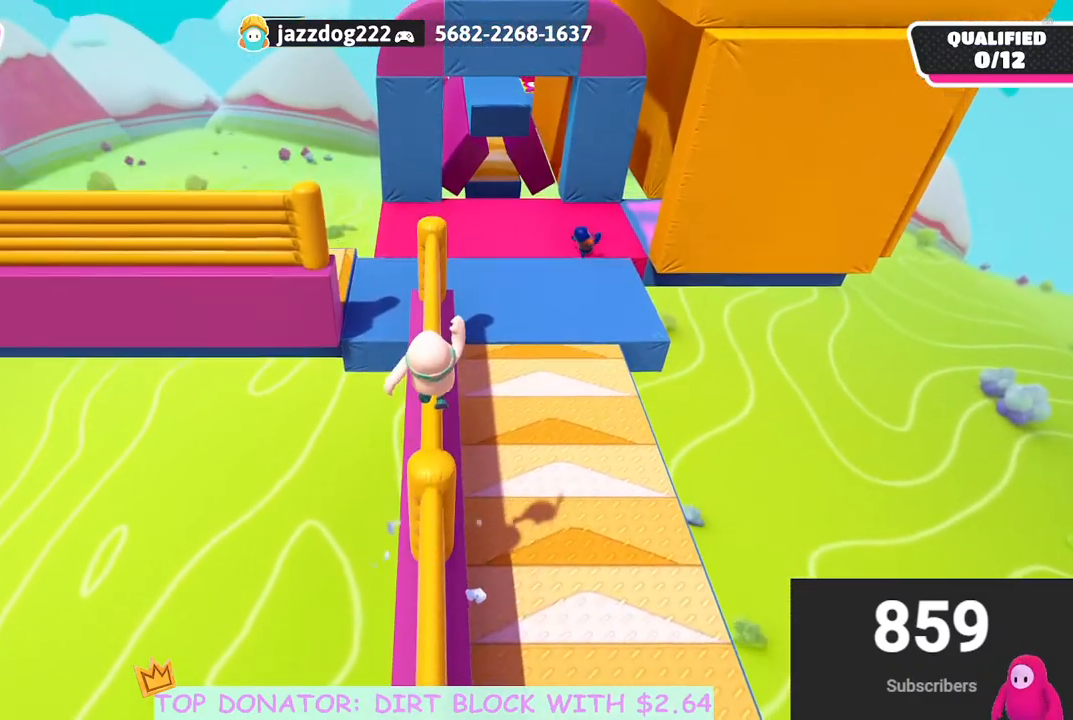
{"buttons": [], "left_stick": "up", "right_stick": "center", "events": [[50, "right_stick", "up"], [200, "right_stick", "center"]]}
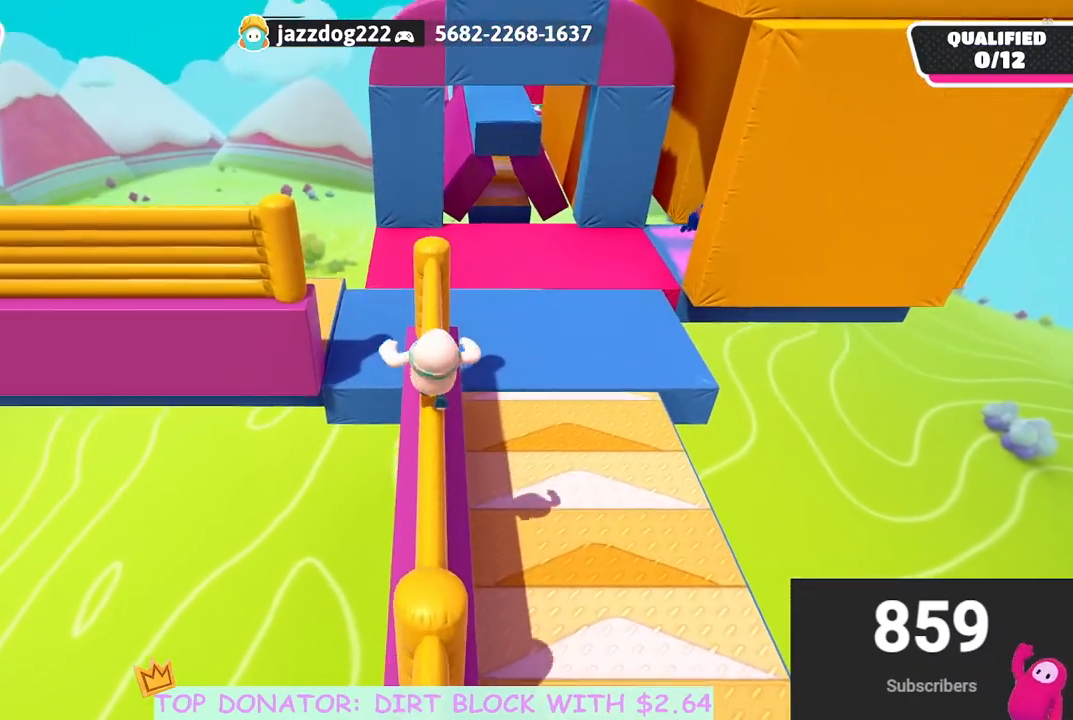
{"buttons": [], "left_stick": "center", "right_stick": "center", "events": [[250, "A", "down"], [317, "A", "up"], [383, "left_stick", "center"]]}
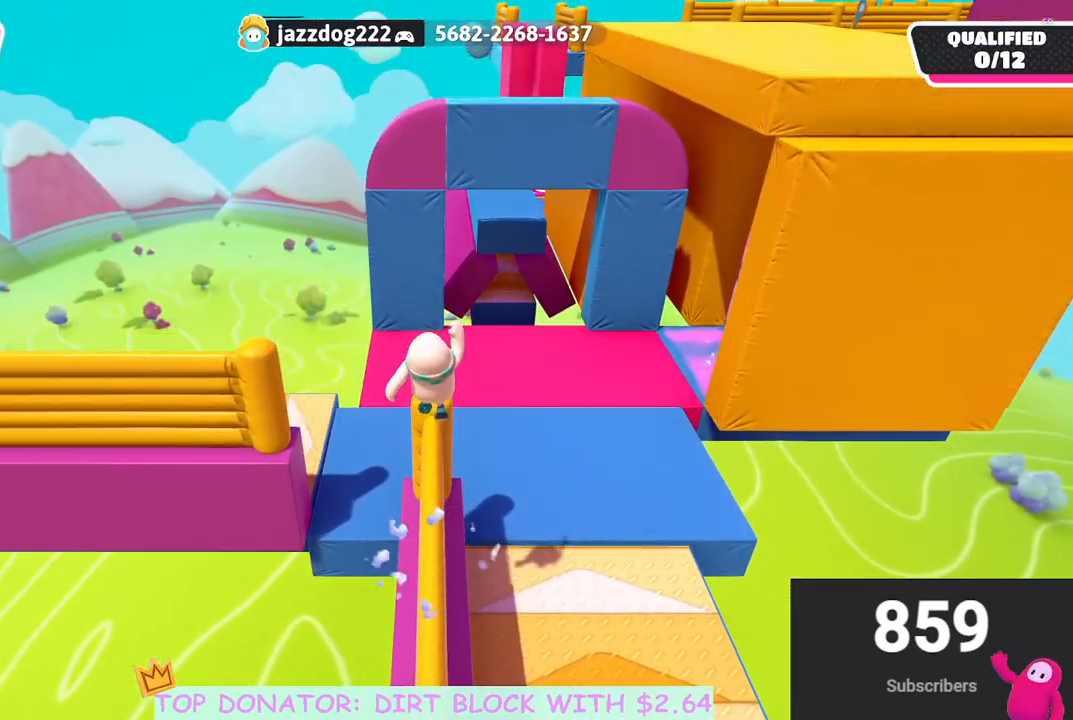
{"buttons": [], "left_stick": "center", "right_stick": "right", "events": [[200, "right_stick", "up-right"], [333, "right_stick", "right"]]}
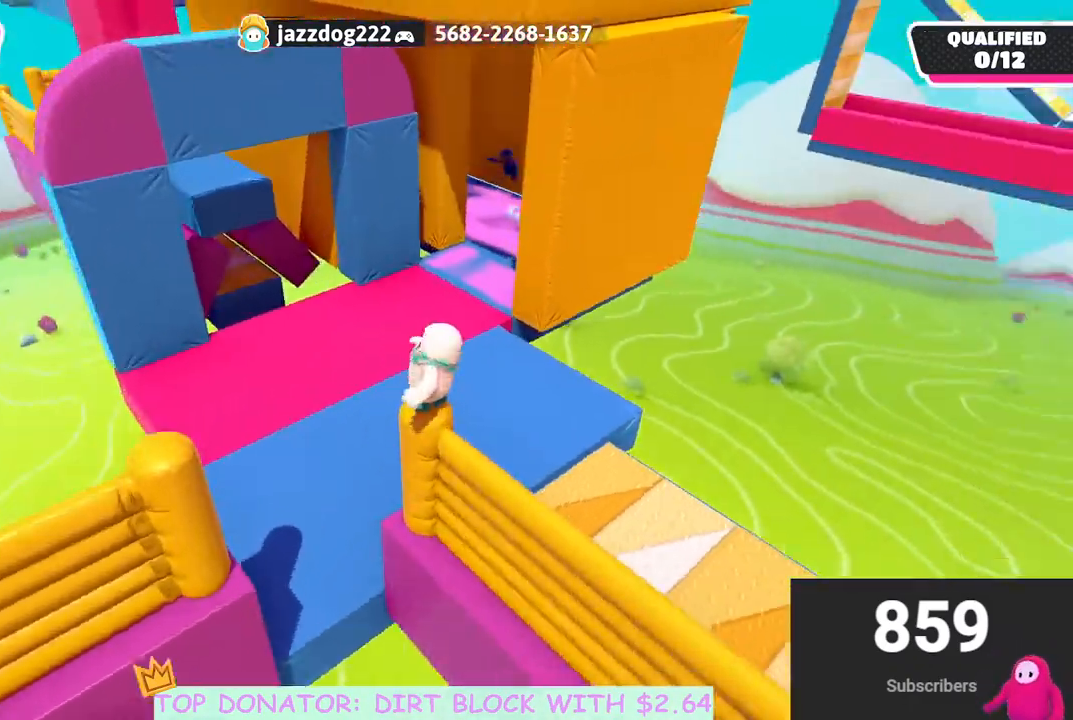
{"buttons": [], "left_stick": "center", "right_stick": "right", "events": [[117, "right_stick", "center"], [267, "right_stick", "up-right"], [400, "right_stick", "right"]]}
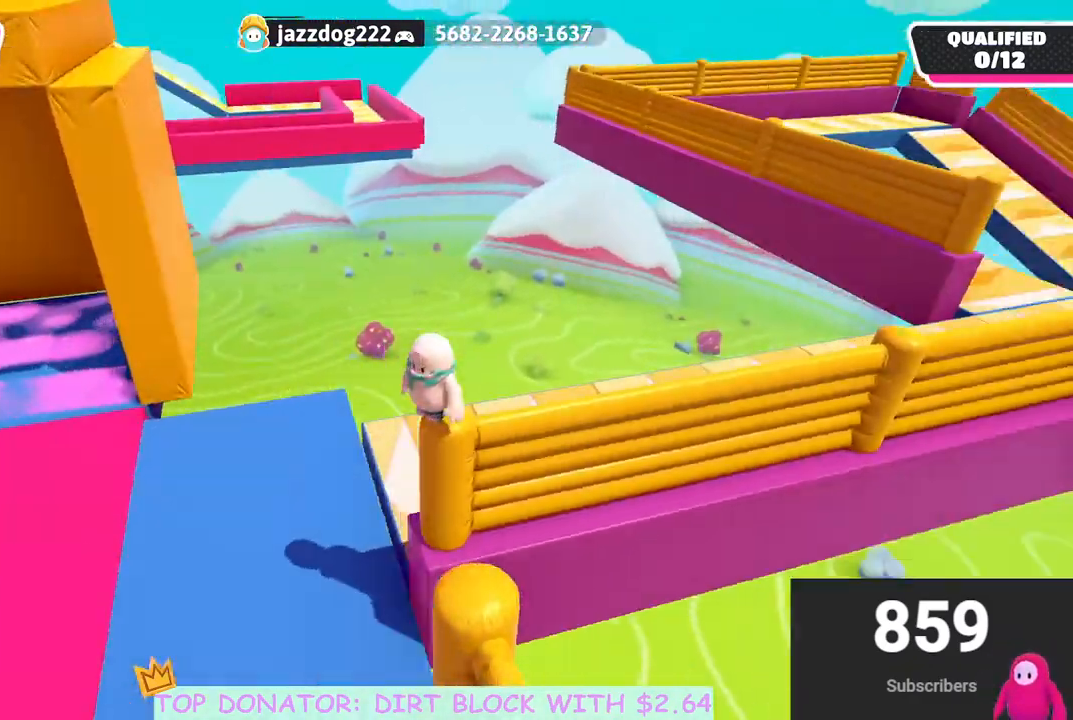
{"buttons": [], "left_stick": "center", "right_stick": "down-right", "events": [[167, "left_stick", "up"], [200, "right_stick", "center"], [317, "left_stick", "center"], [467, "right_stick", "down-right"]]}
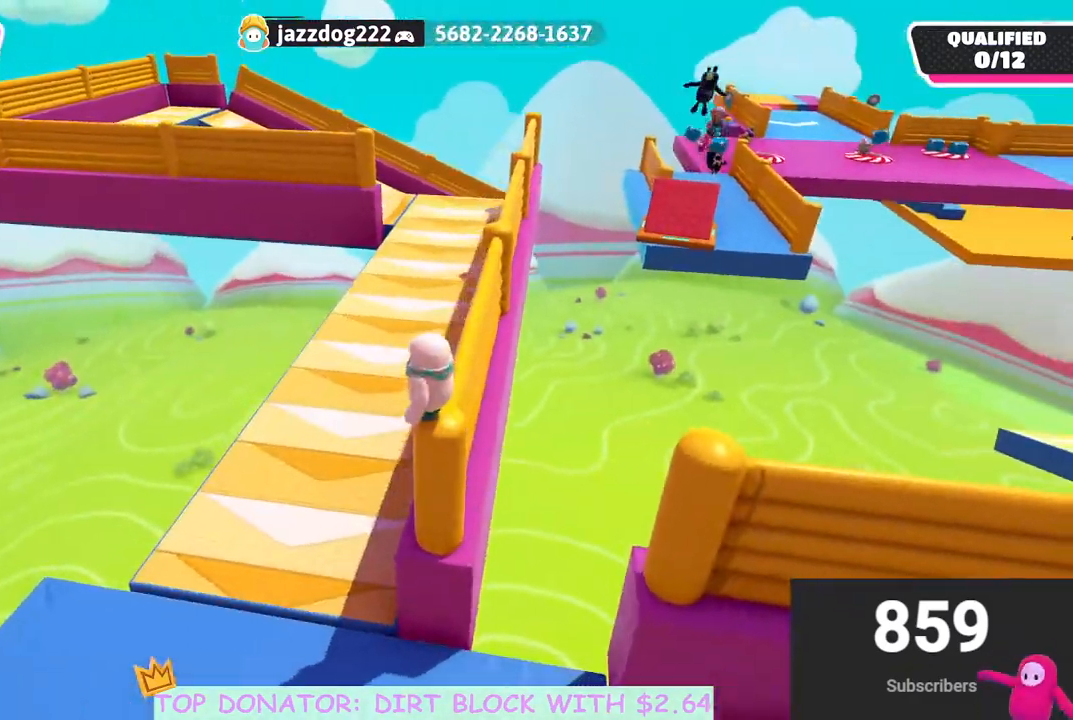
{"buttons": [], "left_stick": "up", "right_stick": "left", "events": [[17, "left_stick", "up"], [117, "right_stick", "center"], [500, "right_stick", "left"]]}
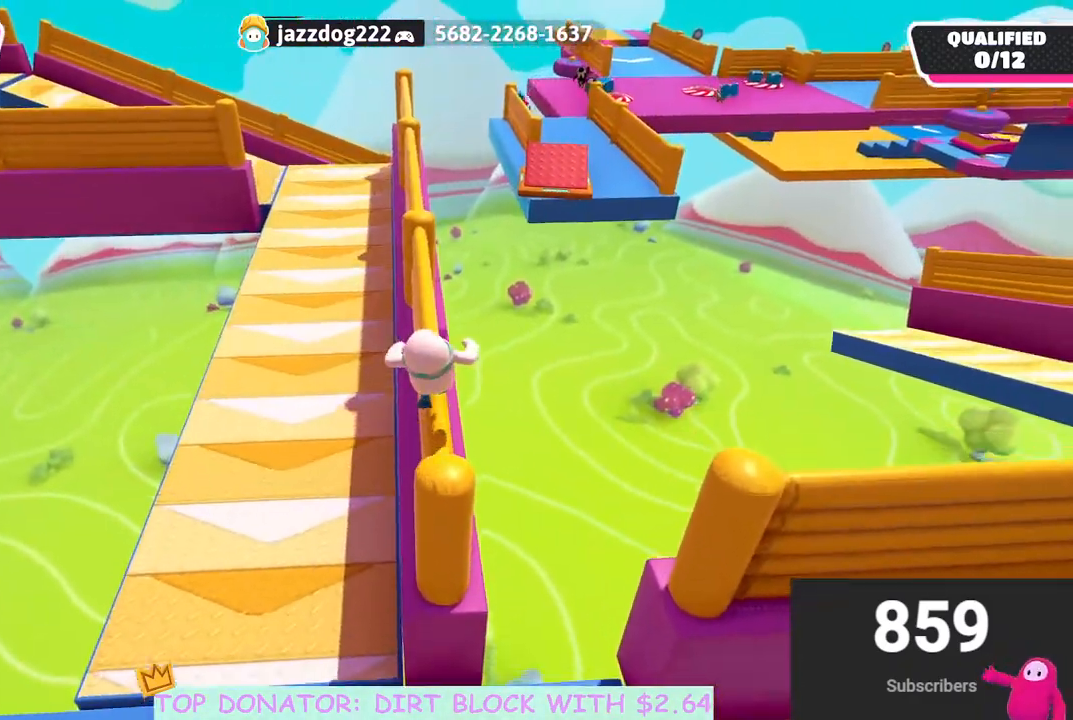
{"buttons": [], "left_stick": "up", "right_stick": "center", "events": [[133, "right_stick", "center"], [333, "right_stick", "down-right"], [450, "right_stick", "center"]]}
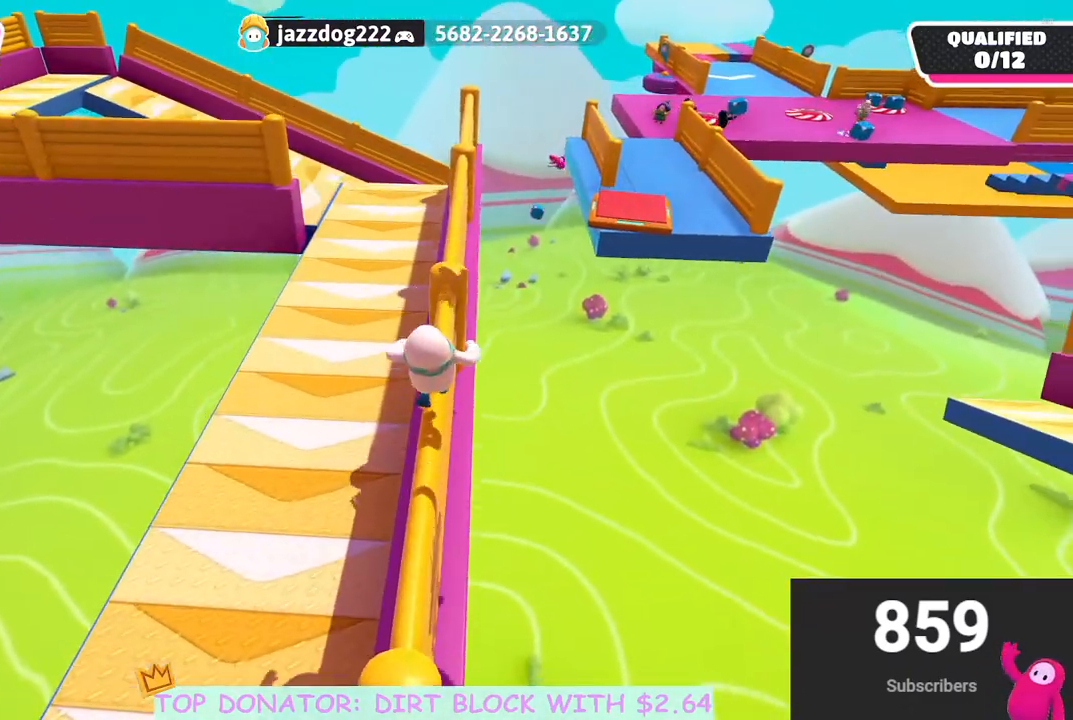
{"buttons": [], "left_stick": "up", "right_stick": "center", "events": [[183, "A", "down"], [300, "A", "up"]]}
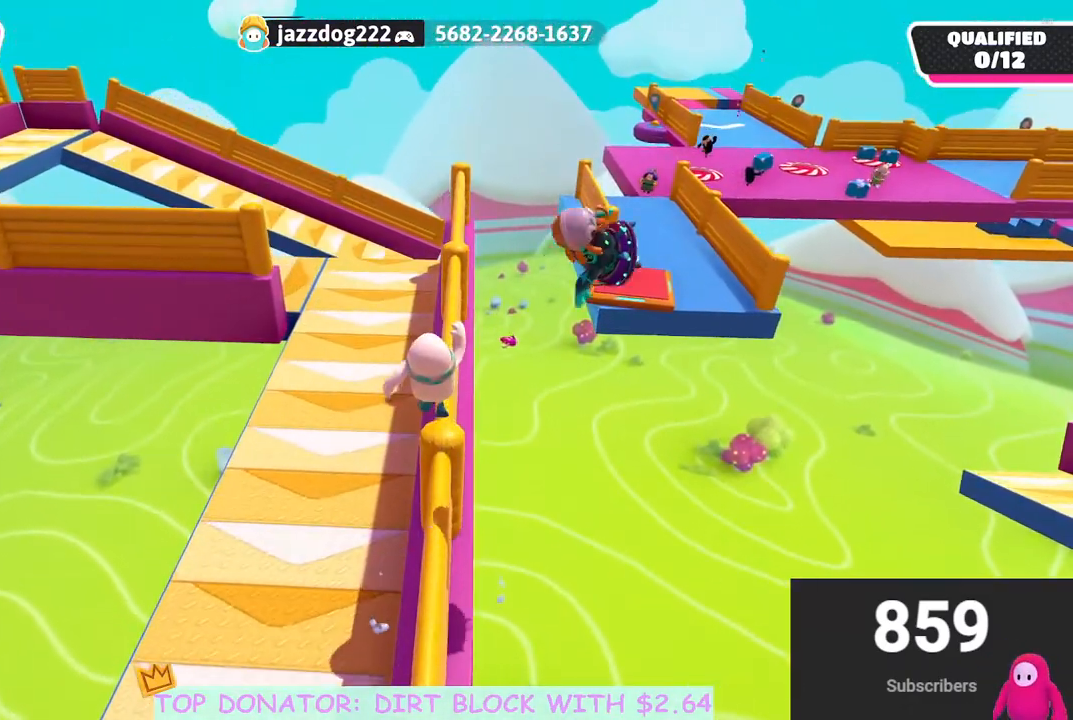
{"buttons": [], "left_stick": "up", "right_stick": "center", "events": [[83, "right_stick", "down"], [250, "right_stick", "center"]]}
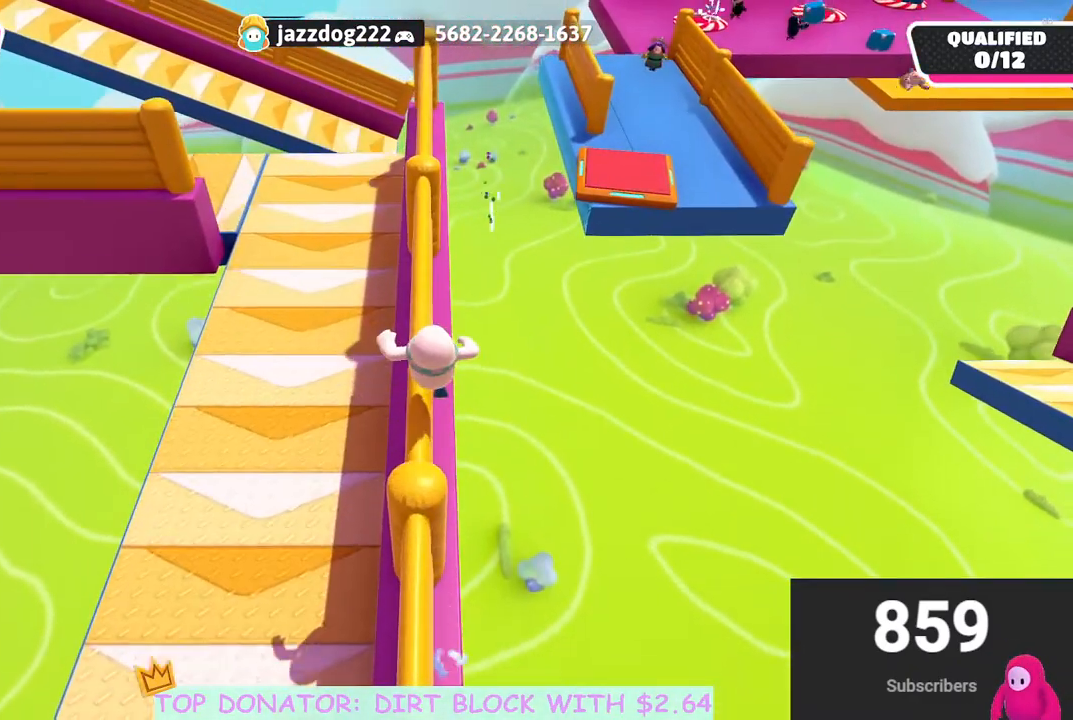
{"buttons": [], "left_stick": "up", "right_stick": "center", "events": []}
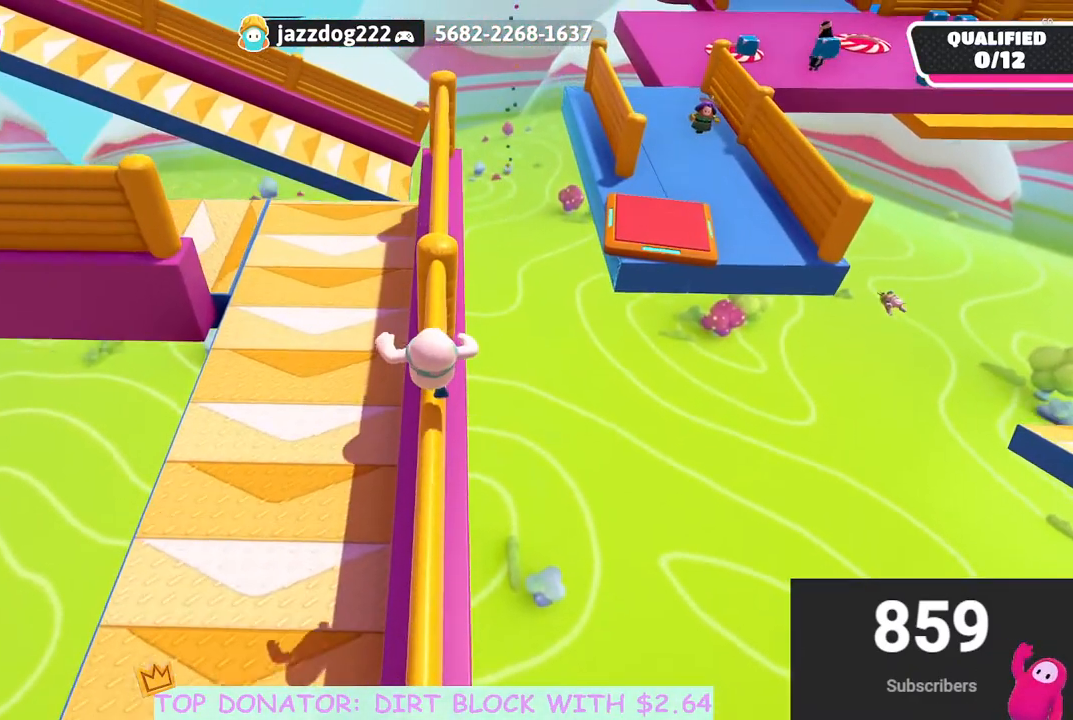
{"buttons": [], "left_stick": "up", "right_stick": "center", "events": [[183, "A", "down"], [283, "A", "up"]]}
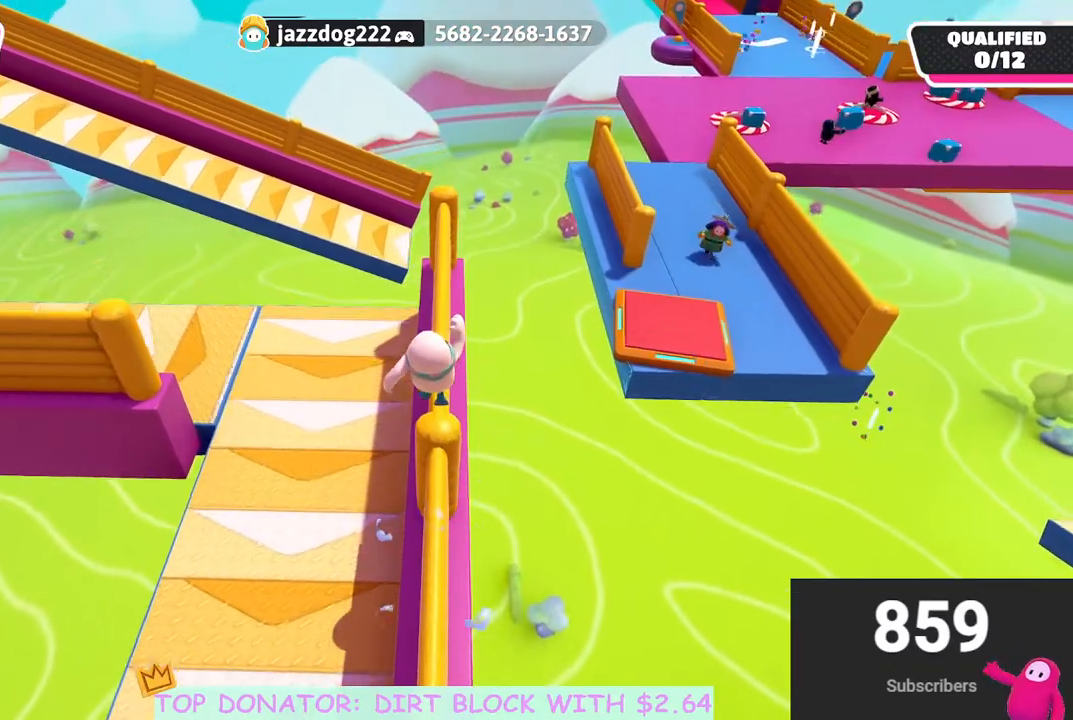
{"buttons": [], "left_stick": "up", "right_stick": "center", "events": []}
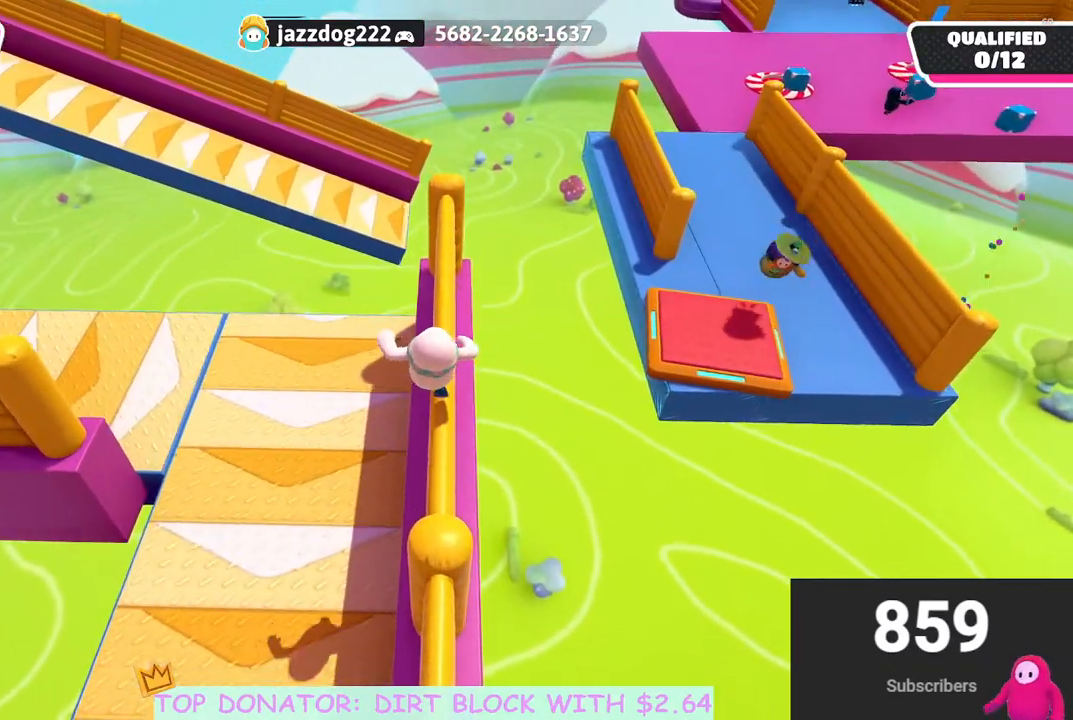
{"buttons": [], "left_stick": "up-right", "right_stick": "down-right", "events": [[317, "right_stick", "down-right"], [367, "left_stick", "up-right"]]}
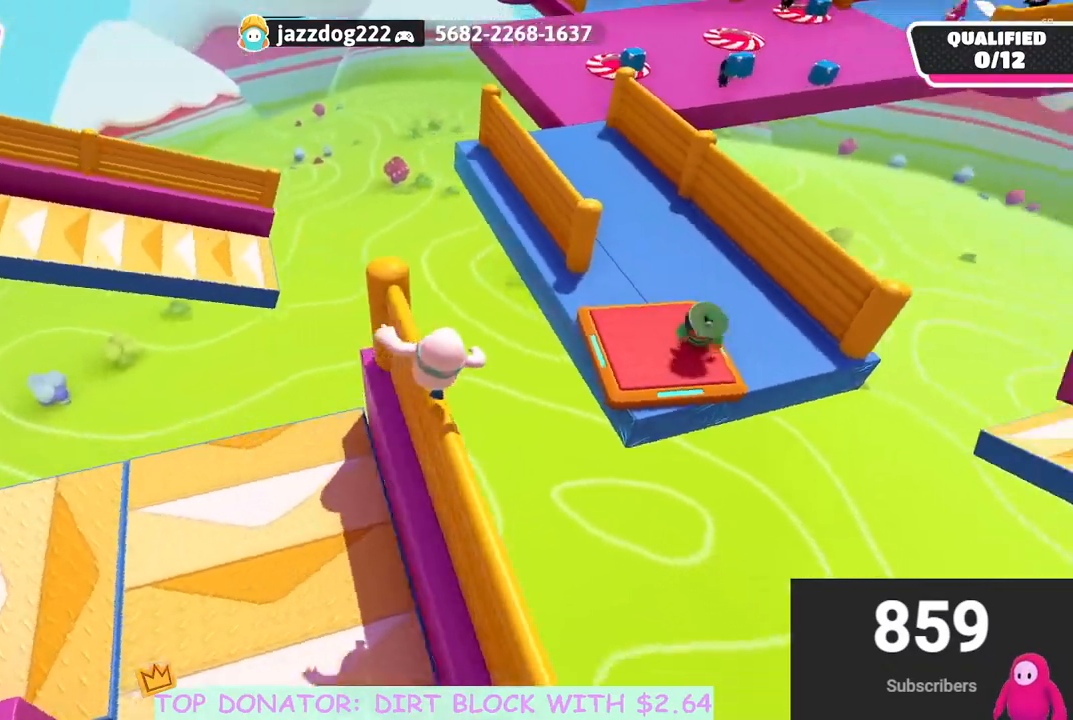
{"buttons": ["A"], "left_stick": "up", "right_stick": "center", "events": [[67, "right_stick", "center"], [183, "A", "down"], [450, "left_stick", "up"]]}
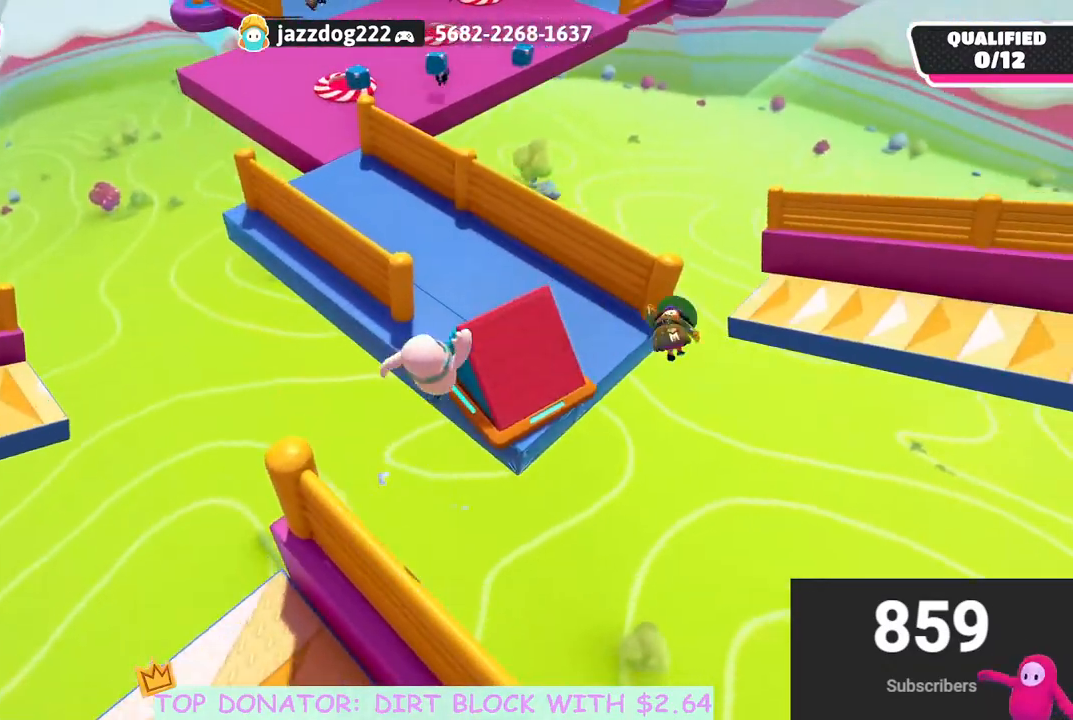
{"buttons": [], "left_stick": "up", "right_stick": "center", "events": [[350, "X", "down"], [483, "X", "up"], [500, "A", "up"]]}
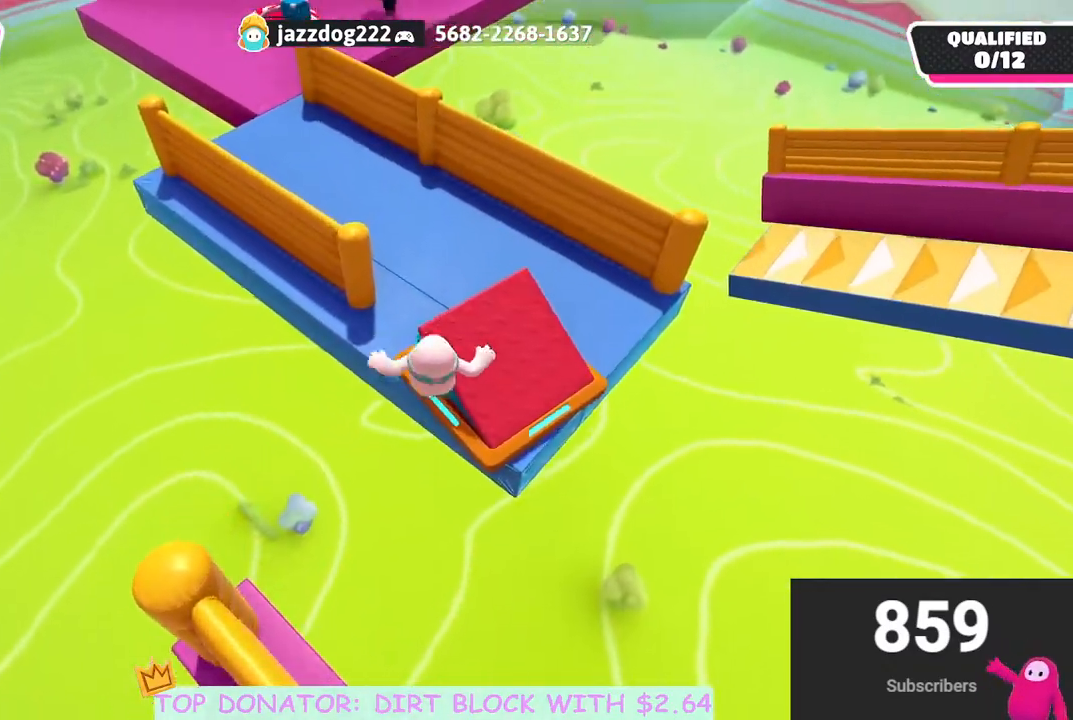
{"buttons": [], "left_stick": "up", "right_stick": "center", "events": [[217, "right_stick", "up"], [333, "right_stick", "up-left"], [500, "right_stick", "center"]]}
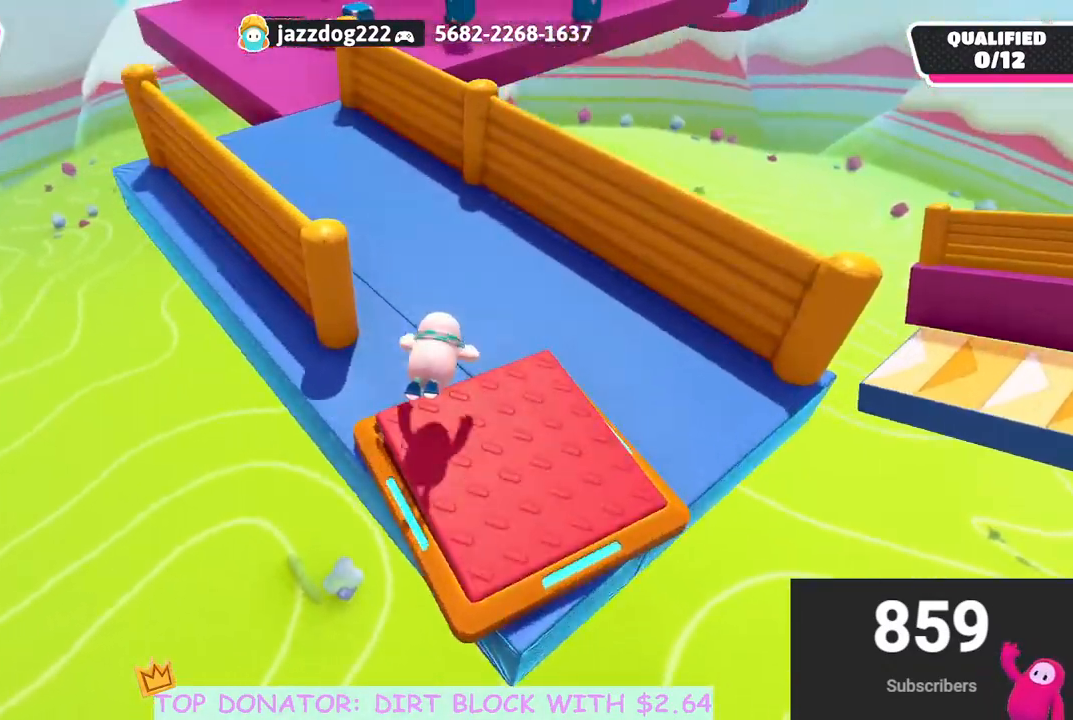
{"buttons": [], "left_stick": "up", "right_stick": "center", "events": [[83, "A", "down"], [200, "A", "up"], [267, "A", "down"], [383, "A", "up"]]}